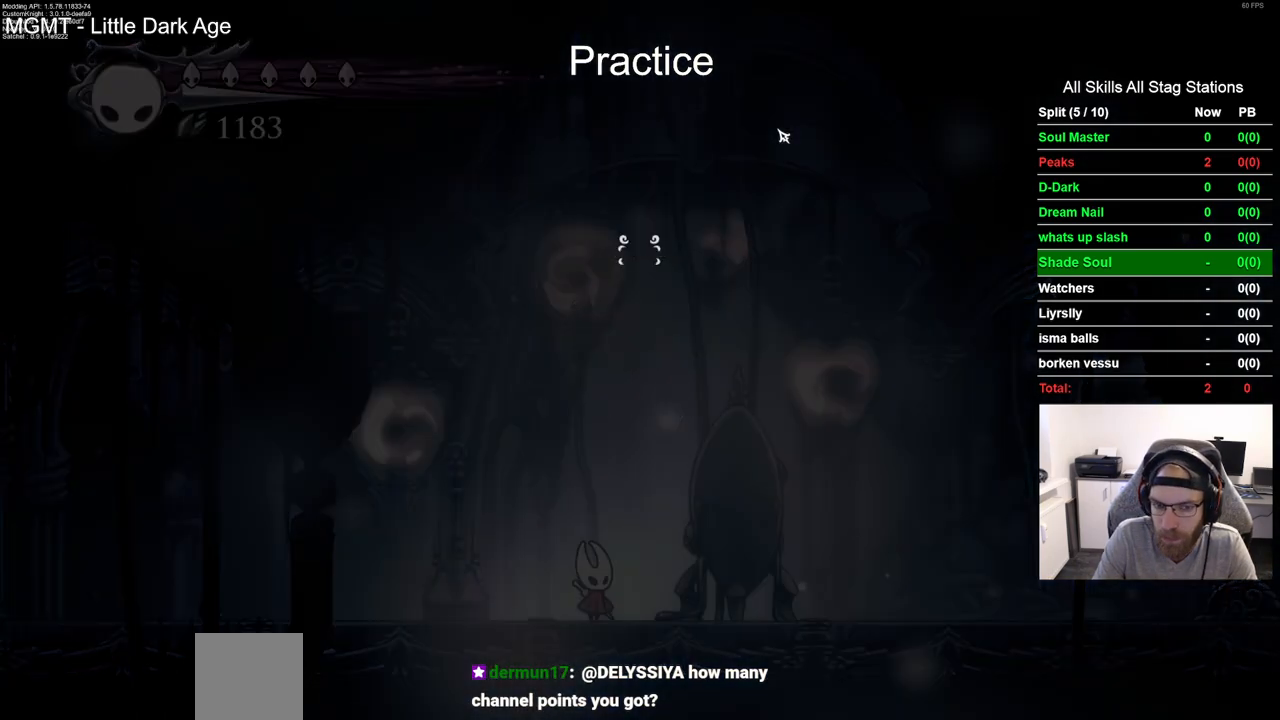
Gameplay with a controller (PlayStation layout); each line is a JSON object with the inputs held at the frame after it. "events" lists button and stick changes between this image and that frame as [ms after this image, input, new state], when the widget could be followed in between.
{"buttons": ["DPAD_UP"], "left_stick": "center", "right_stick": "center", "events": [[400, "DPAD_UP", "down"]]}
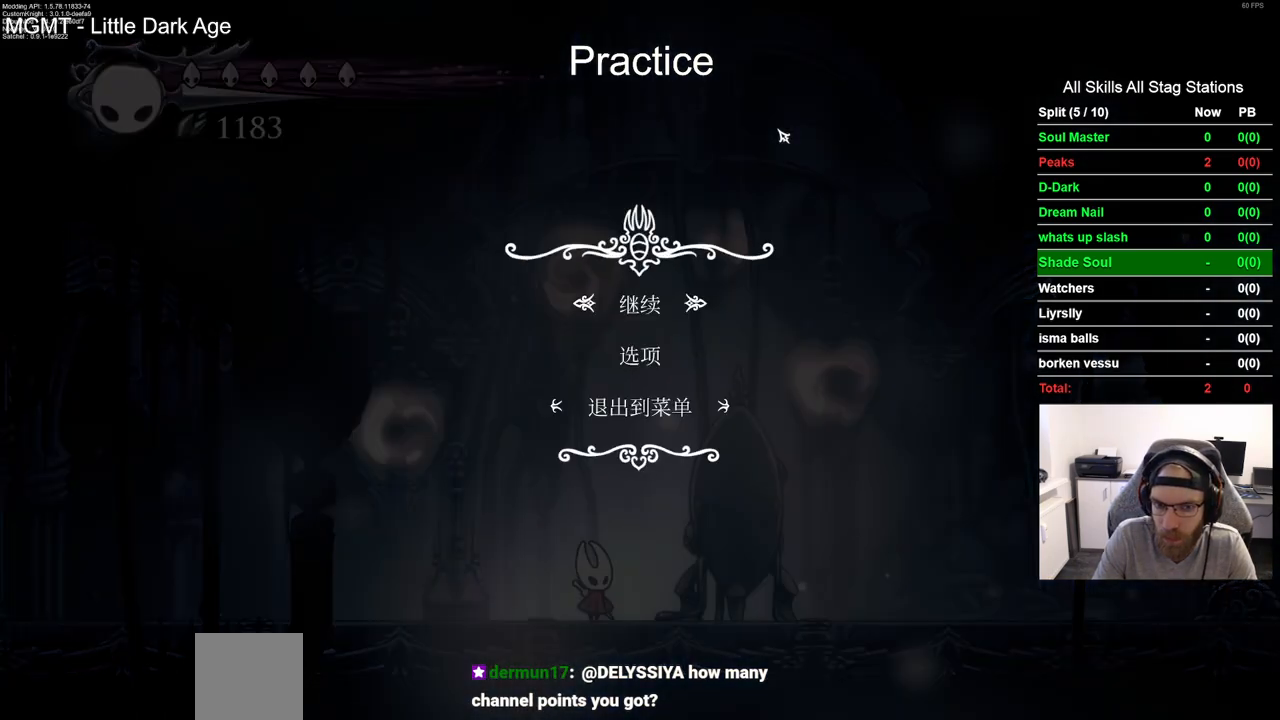
{"buttons": [], "left_stick": "center", "right_stick": "center", "events": [[17, "DPAD_UP", "up"], [33, "CROSS", "down"], [117, "CROSS", "up"]]}
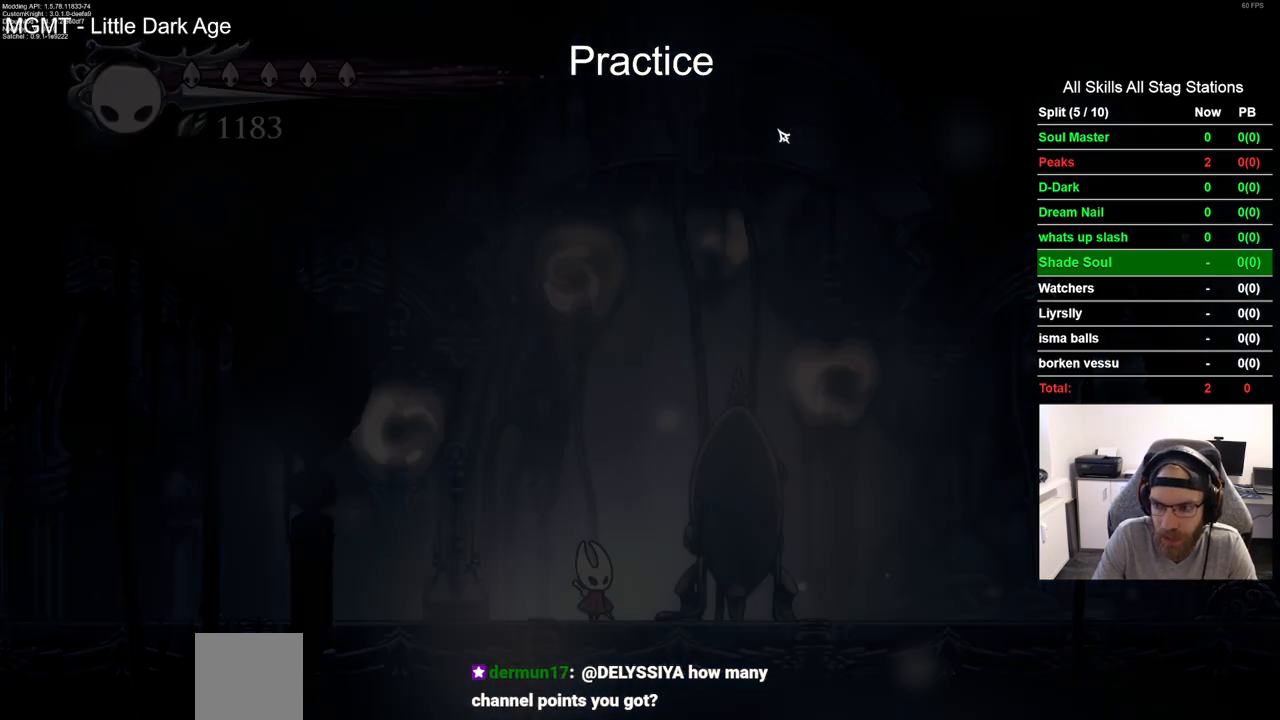
{"buttons": [], "left_stick": "center", "right_stick": "center", "events": []}
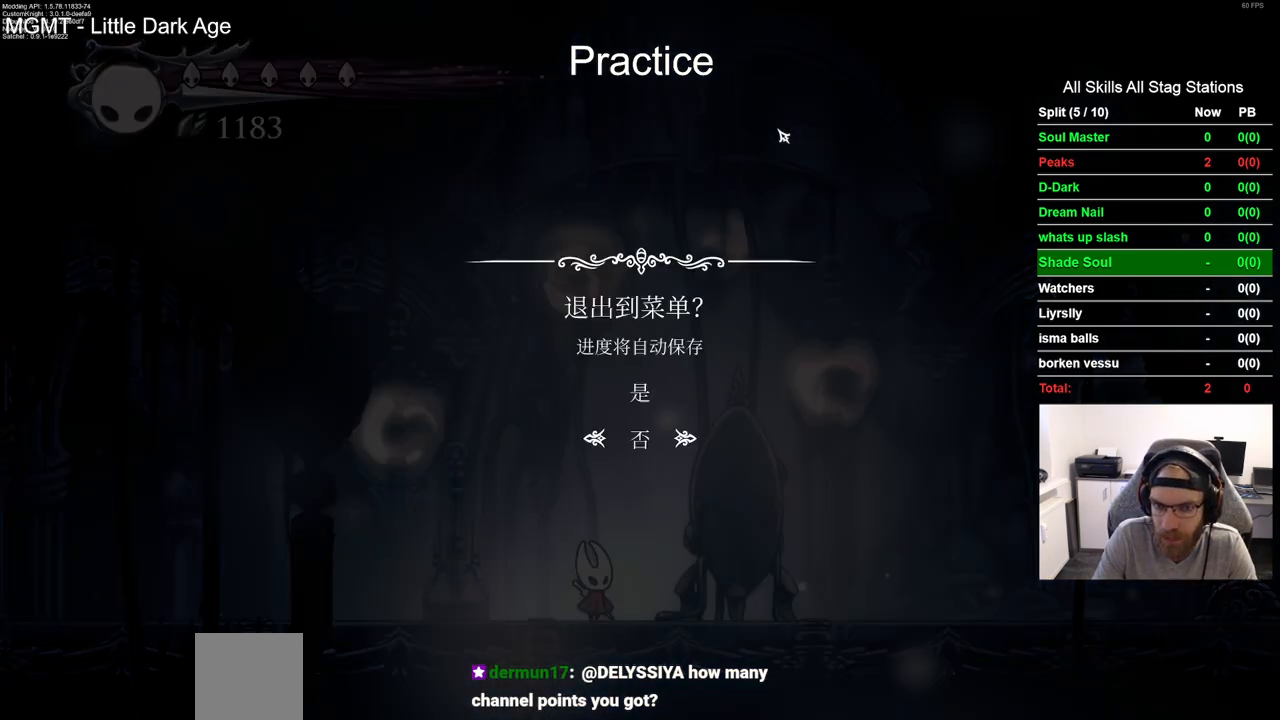
{"buttons": [], "left_stick": "center", "right_stick": "center", "events": [[17, "DPAD_UP", "down"], [150, "DPAD_UP", "up"], [167, "CROSS", "down"], [250, "CROSS", "up"]]}
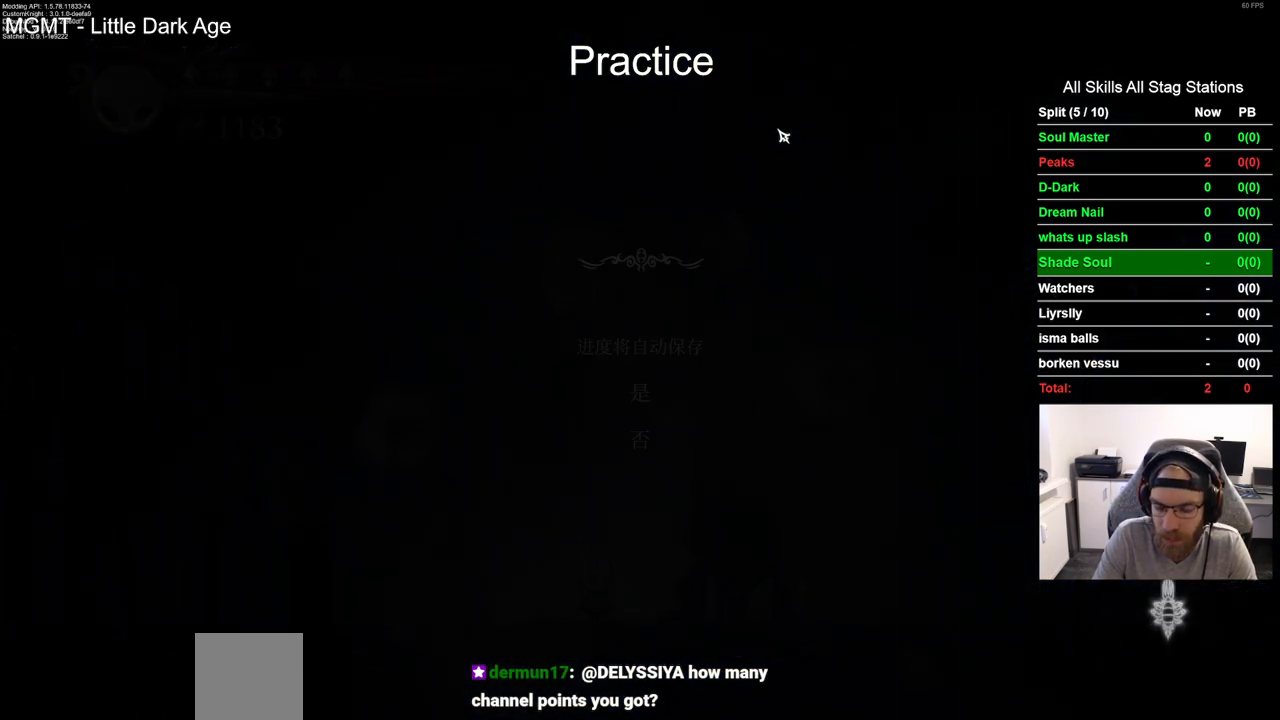
{"buttons": [], "left_stick": "center", "right_stick": "center", "events": []}
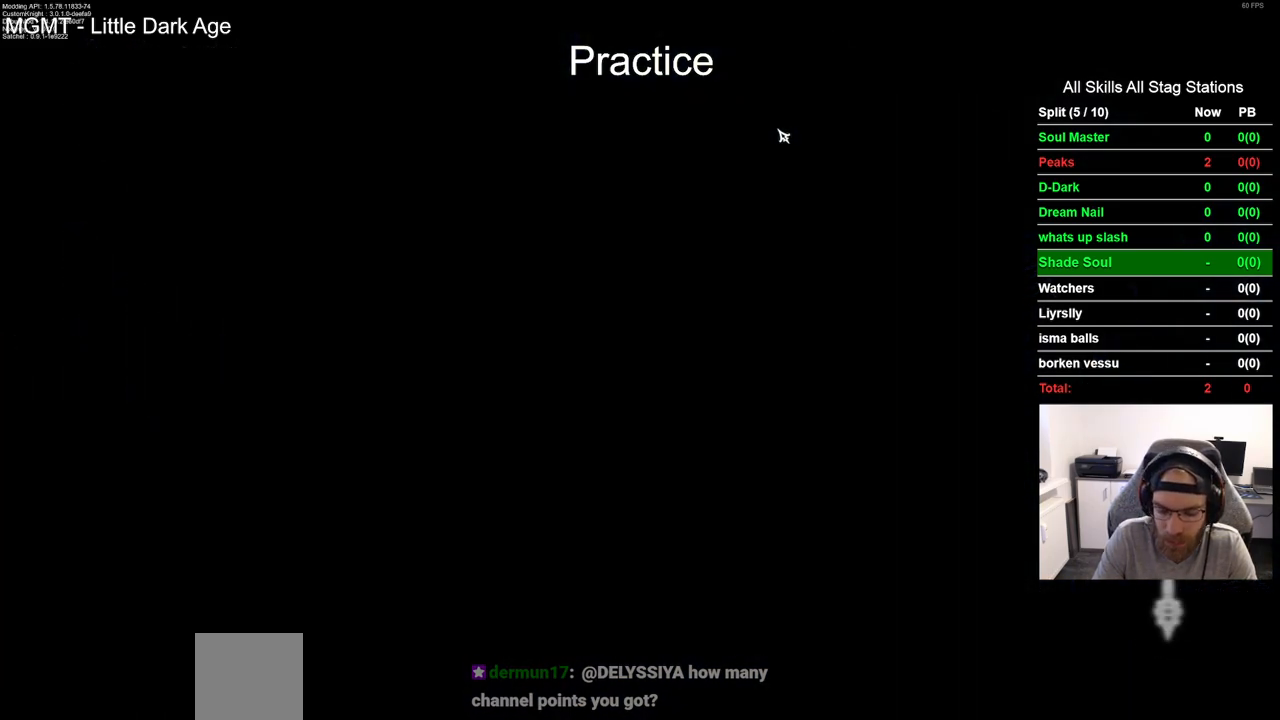
{"buttons": [], "left_stick": "center", "right_stick": "center", "events": []}
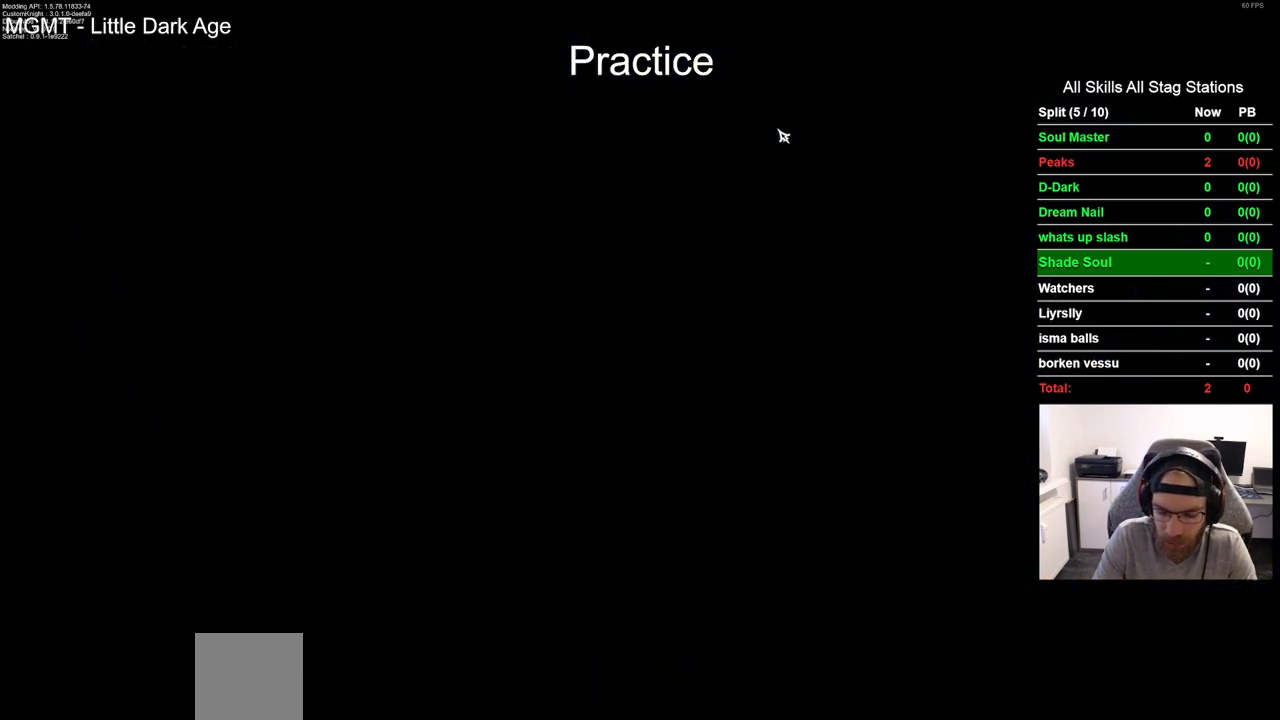
{"buttons": [], "left_stick": "center", "right_stick": "center", "events": []}
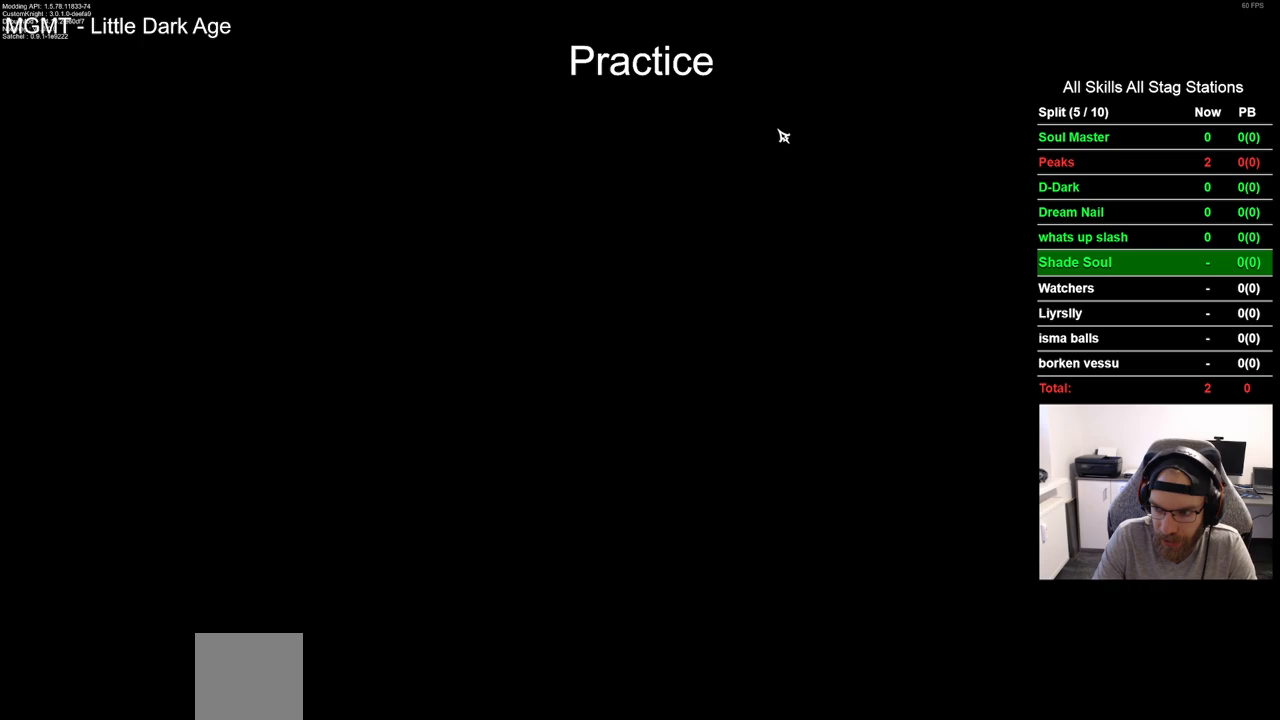
{"buttons": [], "left_stick": "center", "right_stick": "center", "events": []}
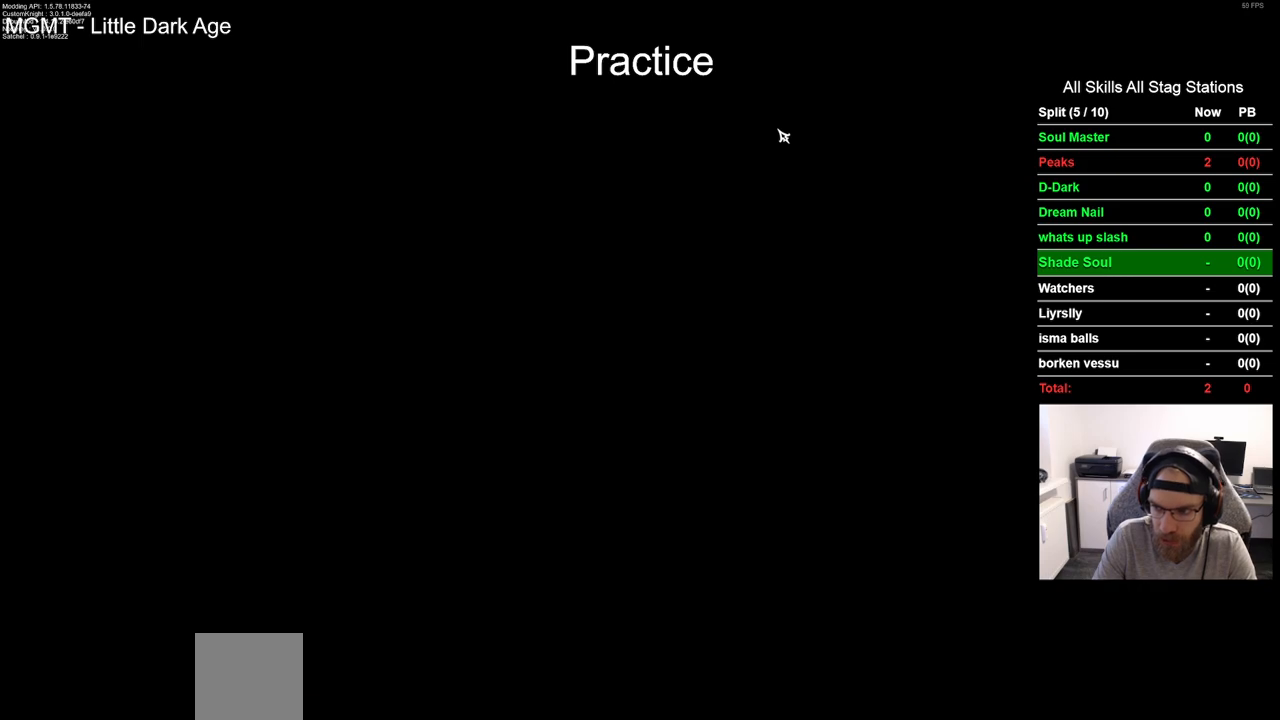
{"buttons": [], "left_stick": "center", "right_stick": "center", "events": []}
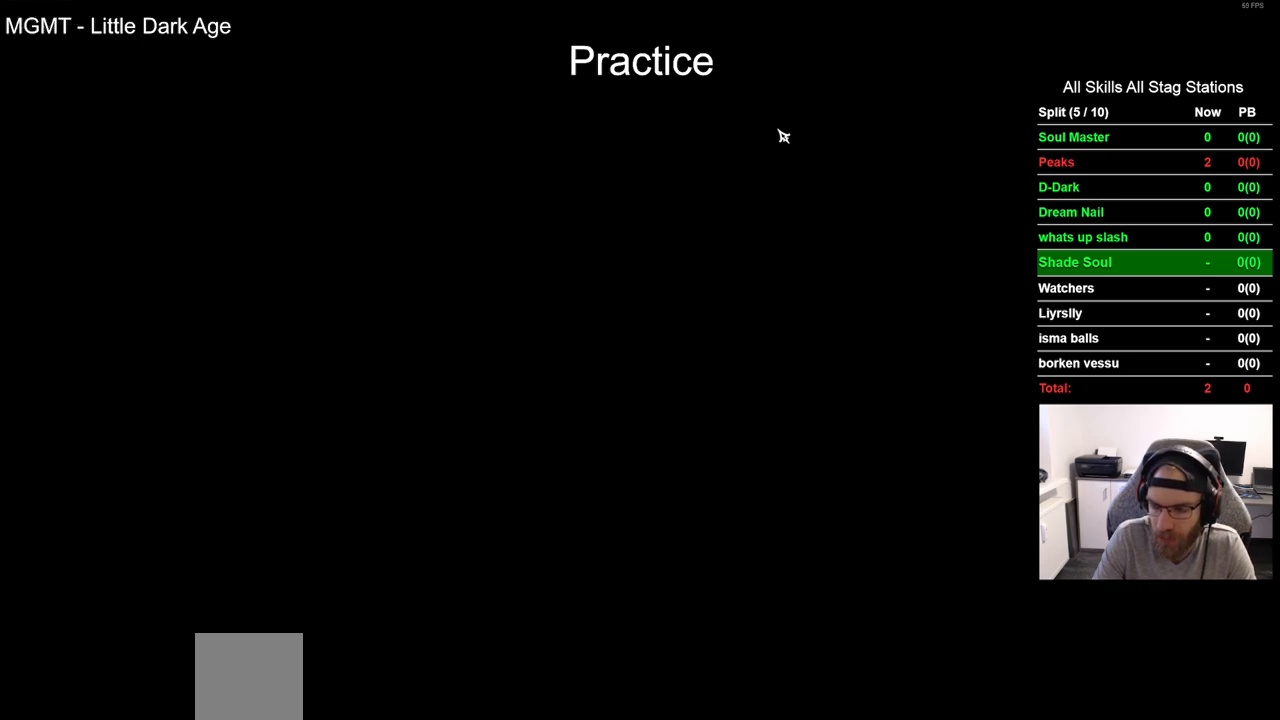
{"buttons": [], "left_stick": "center", "right_stick": "center", "events": []}
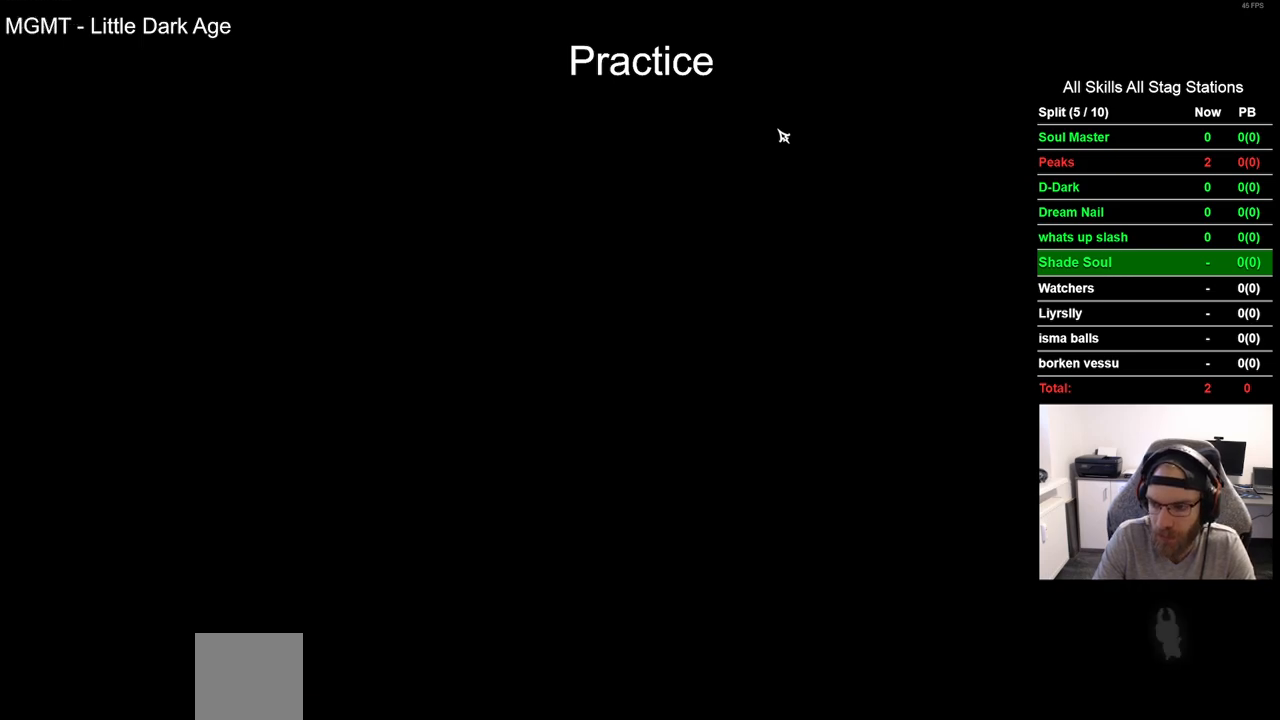
{"buttons": [], "left_stick": "center", "right_stick": "center", "events": []}
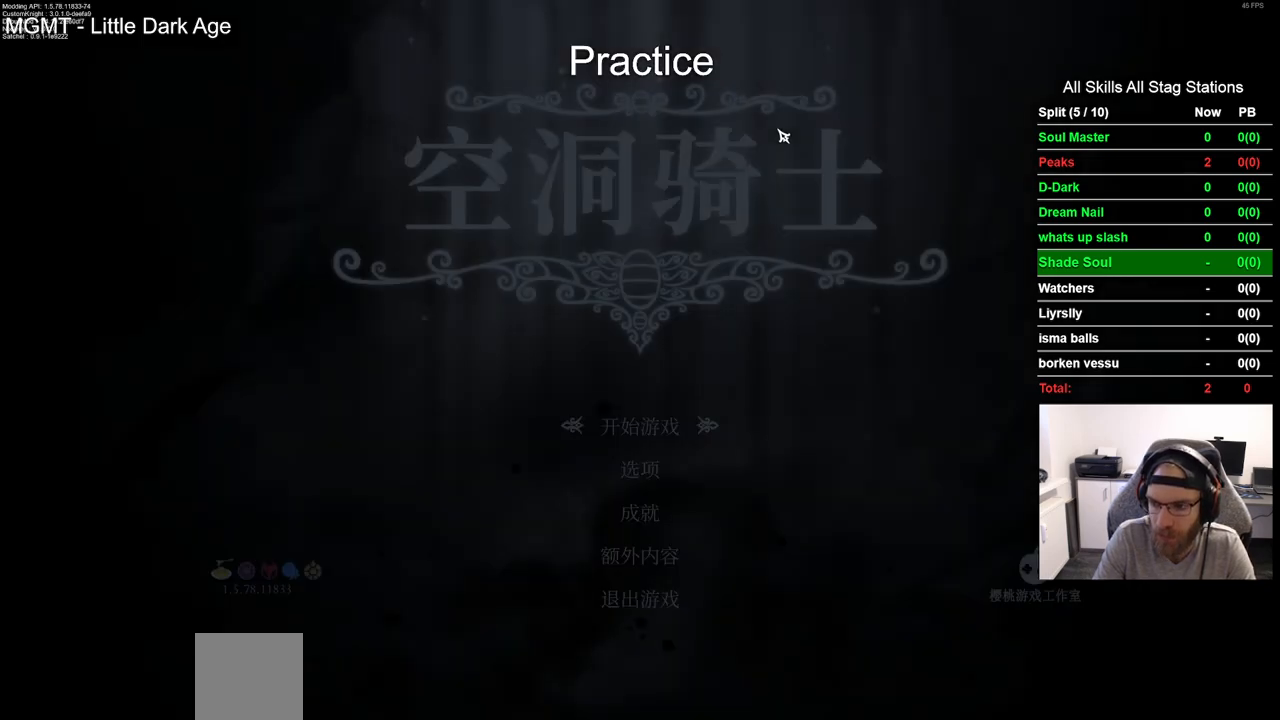
{"buttons": [], "left_stick": "center", "right_stick": "center", "events": []}
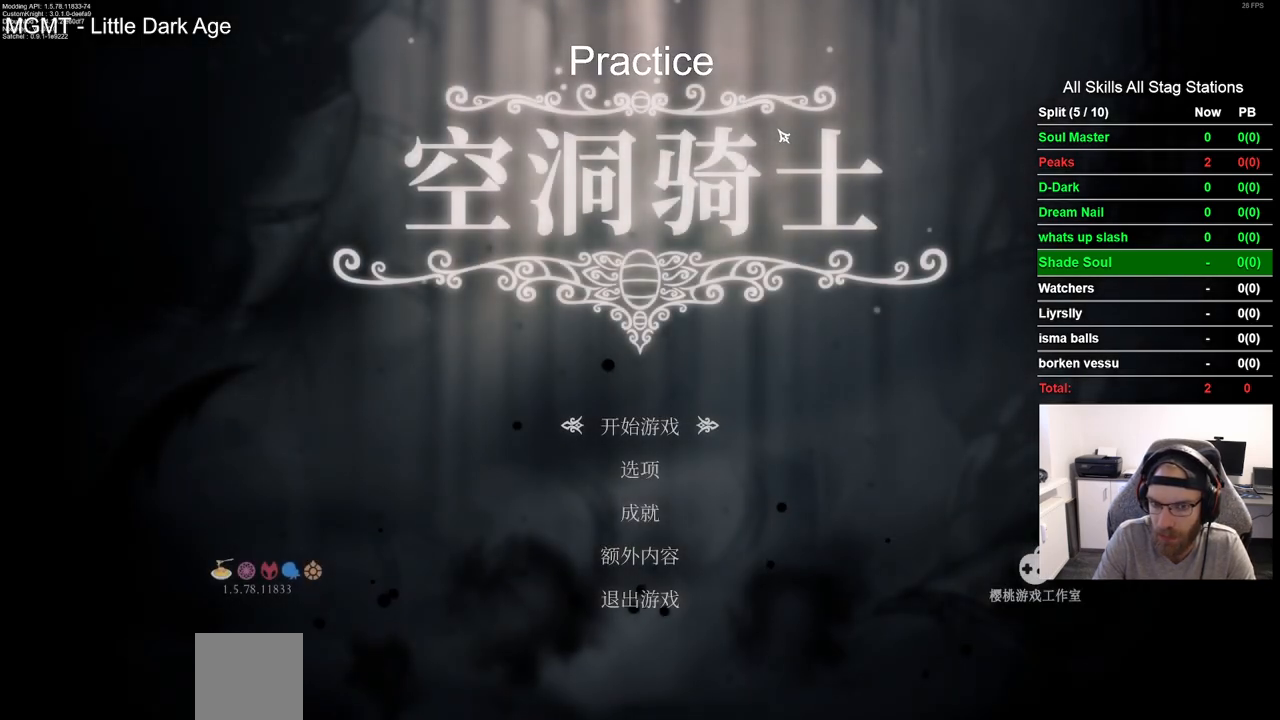
{"buttons": [], "left_stick": "center", "right_stick": "center", "events": [[83, "CROSS", "down"], [200, "CROSS", "up"]]}
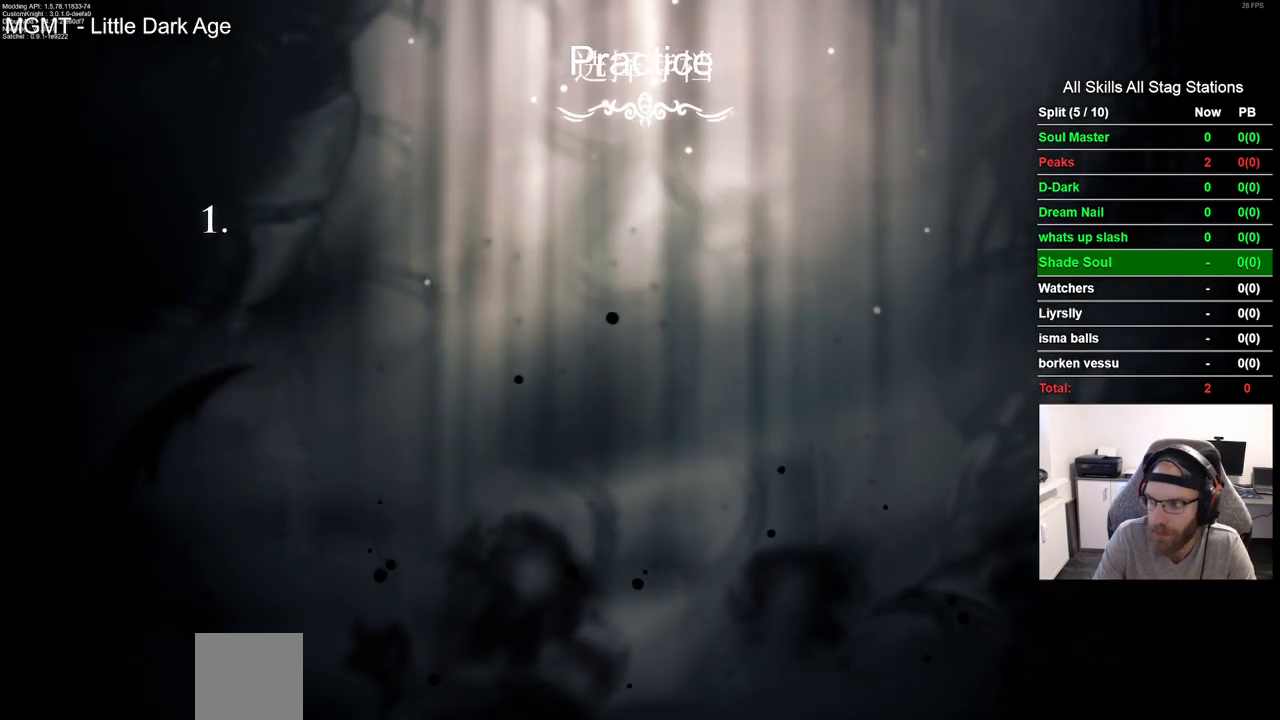
{"buttons": [], "left_stick": "center", "right_stick": "center", "events": []}
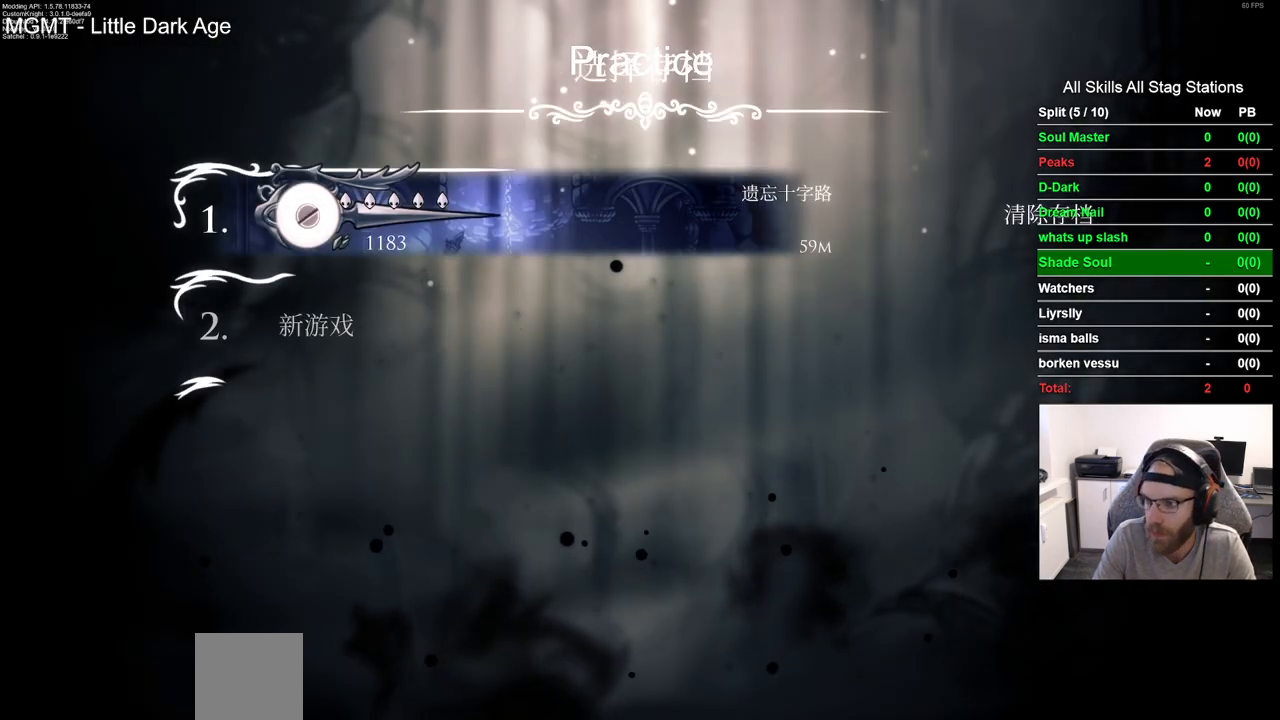
{"buttons": [], "left_stick": "center", "right_stick": "center", "events": []}
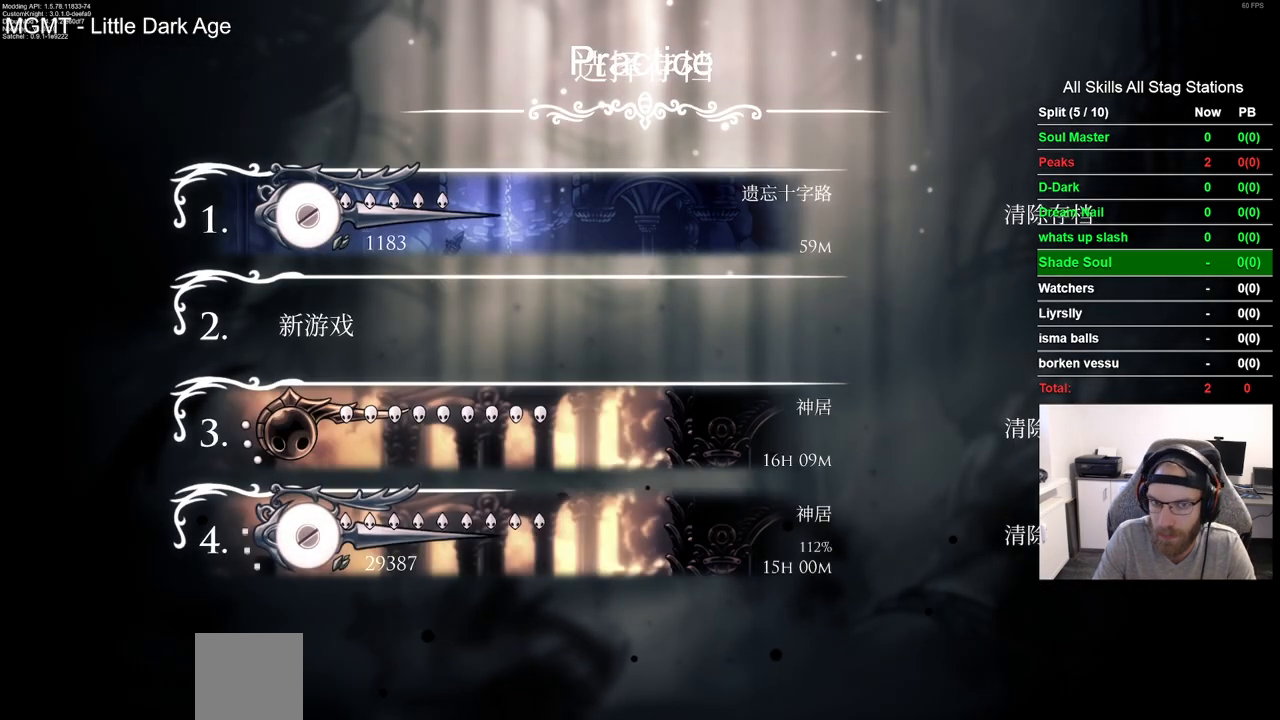
{"buttons": [], "left_stick": "center", "right_stick": "center", "events": []}
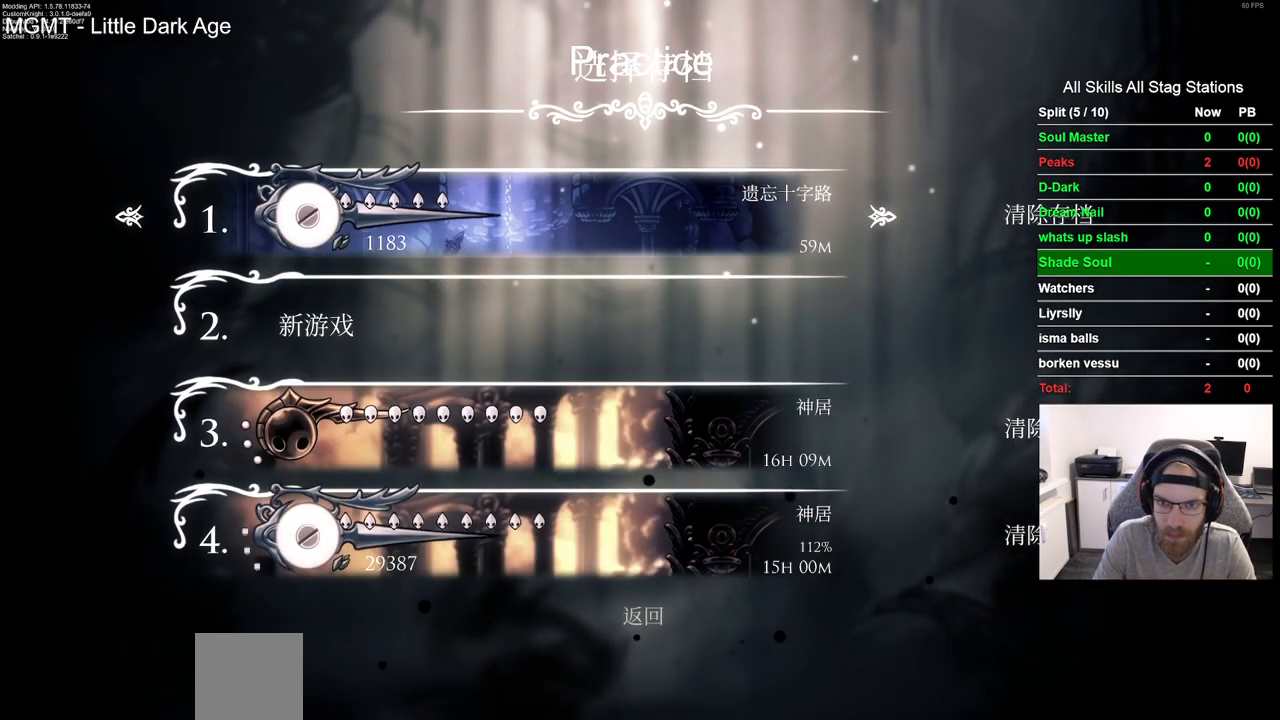
{"buttons": [], "left_stick": "center", "right_stick": "center", "events": [[67, "CROSS", "down"], [150, "CROSS", "up"]]}